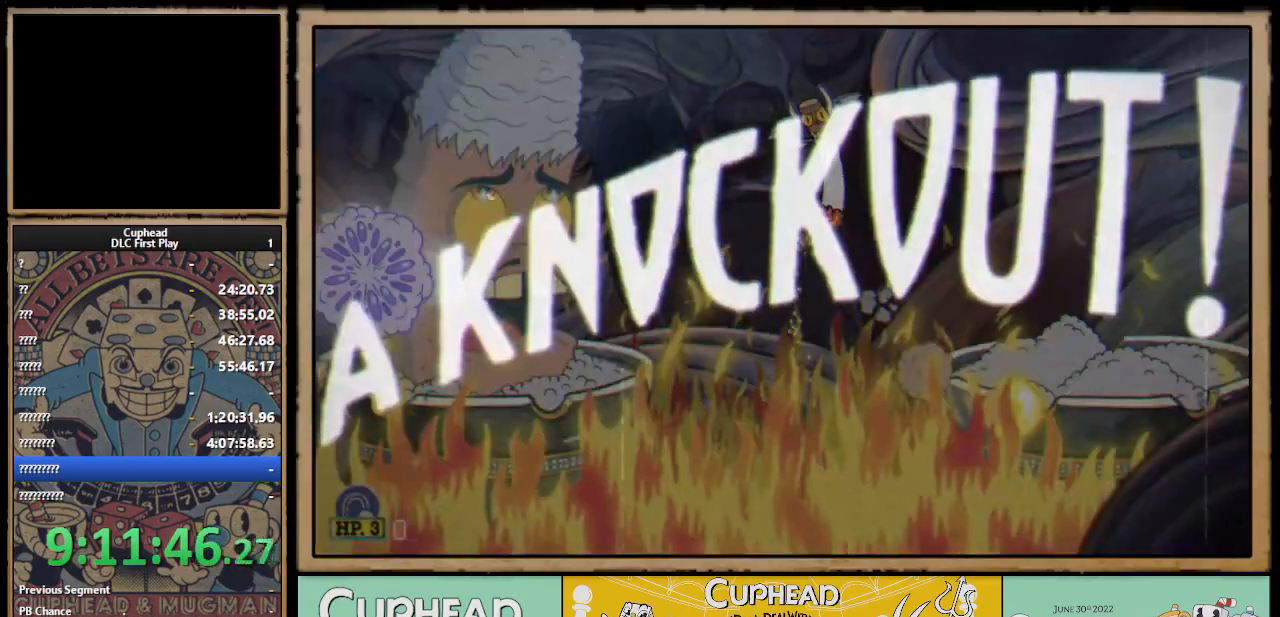
Gameplay with a controller (Xbox layout); each line is a JSON object with the inputs held at the frame after it. "events" lists button and stick changes between this image and that frame as [ms after this image, input, new state], when the widget could be followed in between.
{"buttons": ["X"], "left_stick": "center", "right_stick": "center", "events": []}
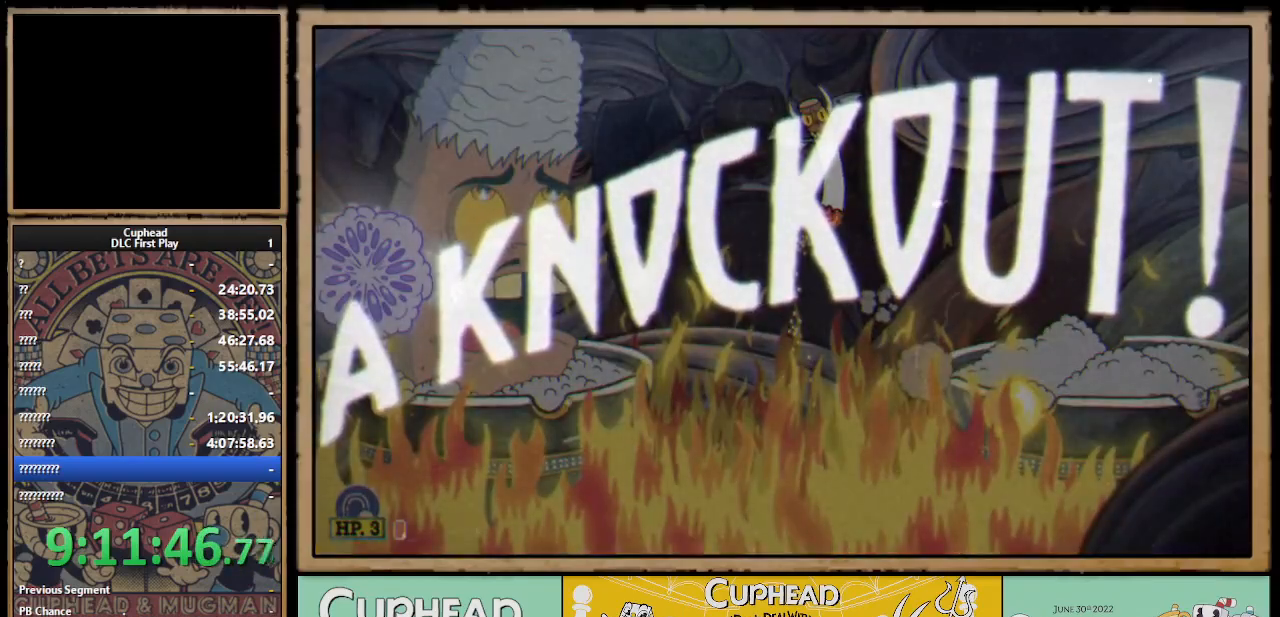
{"buttons": [], "left_stick": "center", "right_stick": "center", "events": [[183, "X", "up"]]}
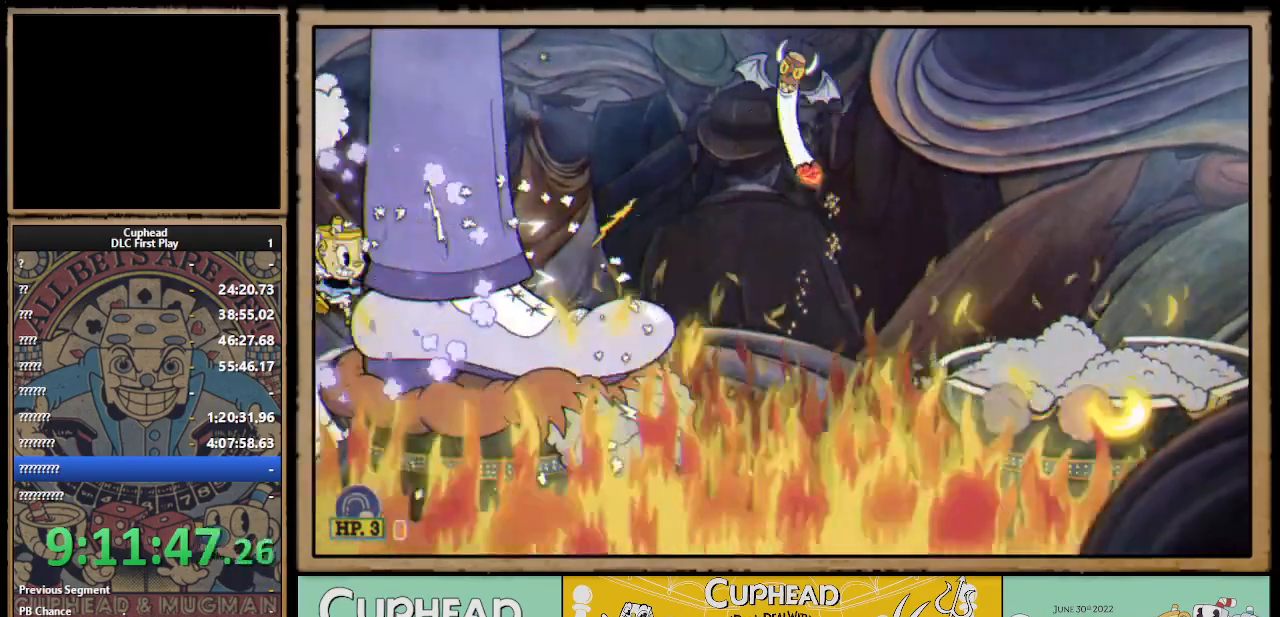
{"buttons": [], "left_stick": "right", "right_stick": "center", "events": [[217, "left_stick", "right"], [400, "left_stick", "center"], [500, "left_stick", "right"]]}
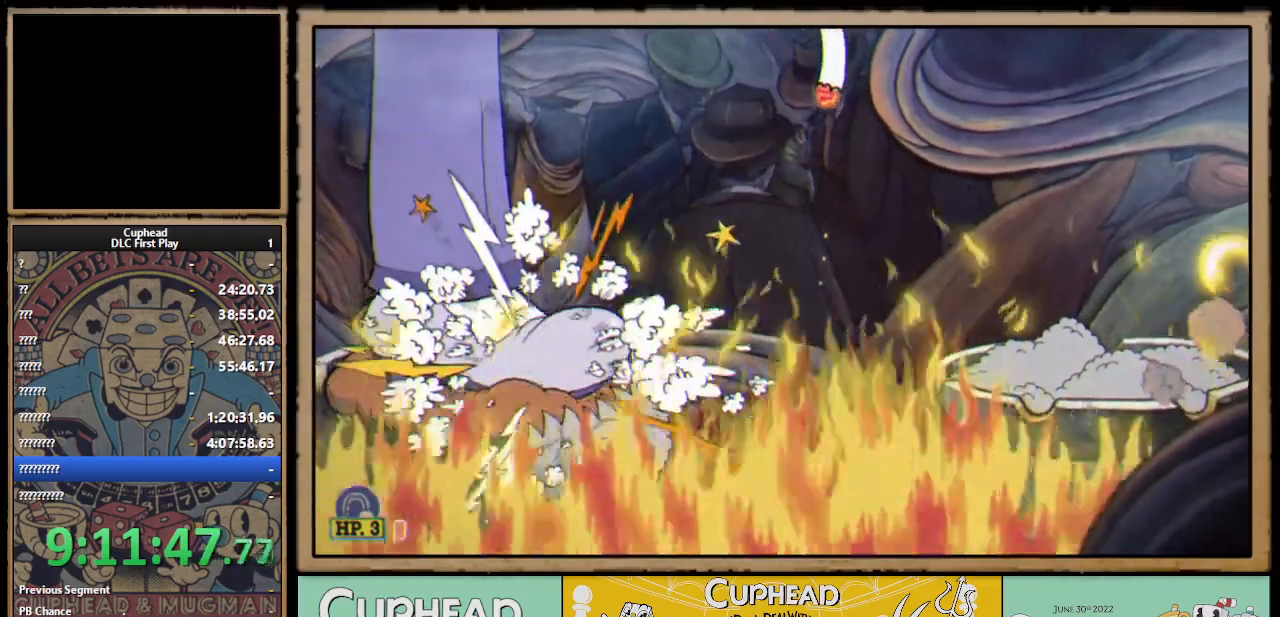
{"buttons": [], "left_stick": "right", "right_stick": "center", "events": [[300, "left_stick", "center"], [450, "left_stick", "right"]]}
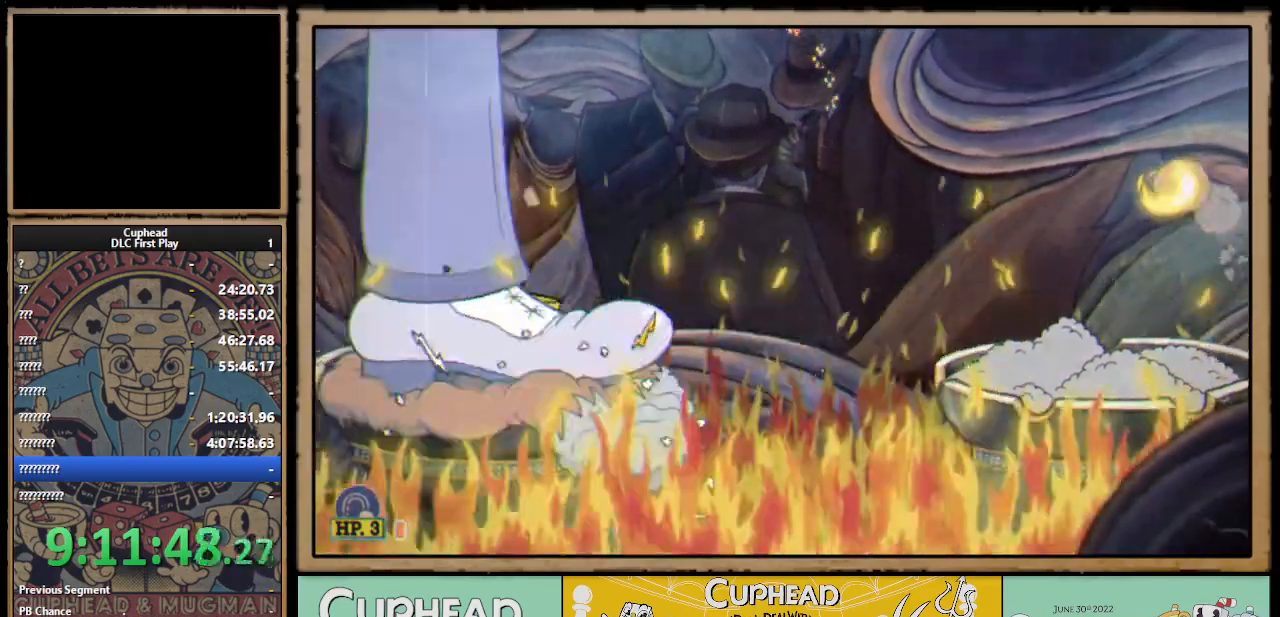
{"buttons": [], "left_stick": "right", "right_stick": "center", "events": [[117, "left_stick", "center"], [250, "left_stick", "right"]]}
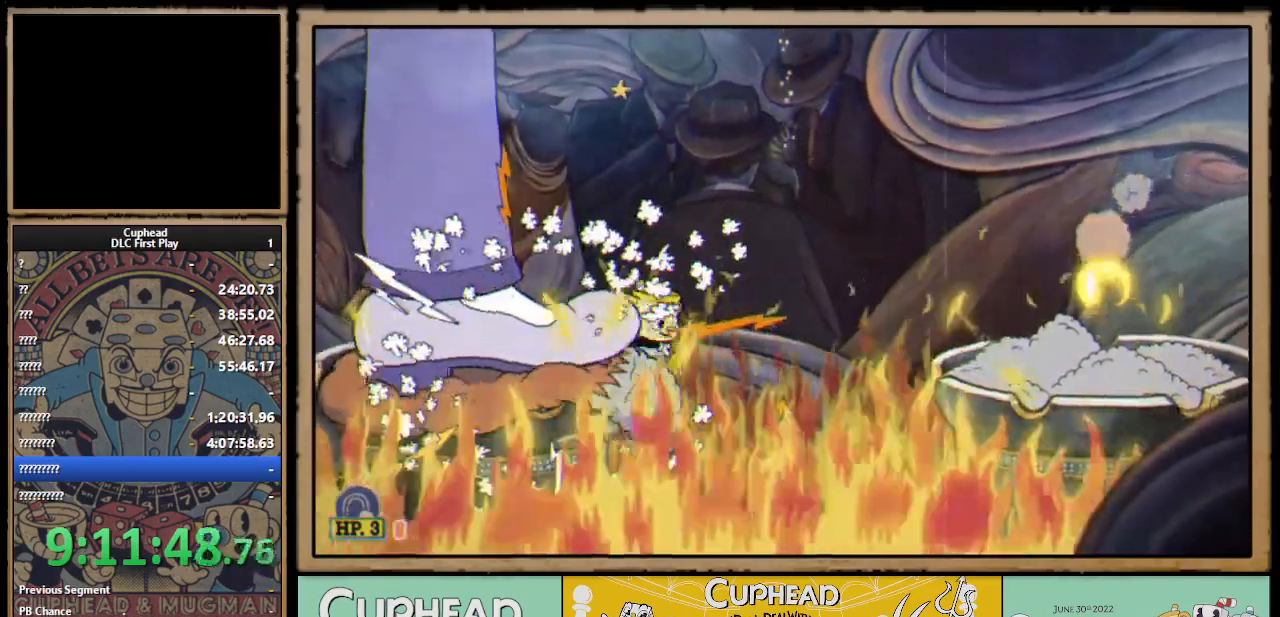
{"buttons": [], "left_stick": "center", "right_stick": "center", "events": [[167, "left_stick", "center"]]}
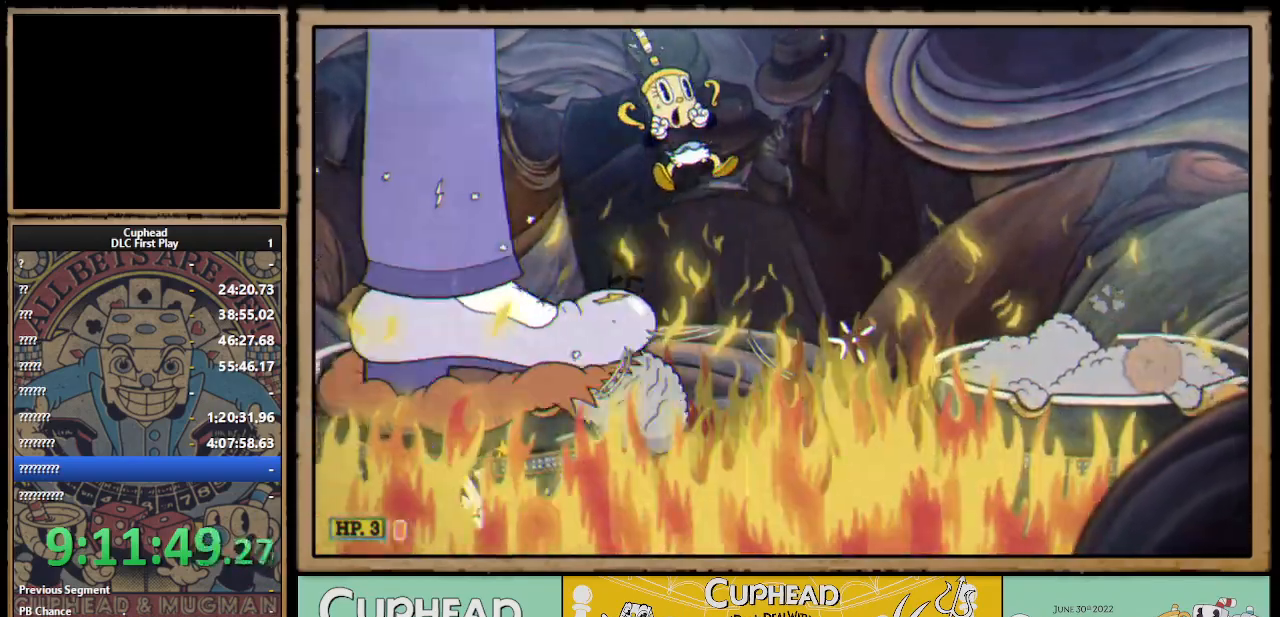
{"buttons": [], "left_stick": "left", "right_stick": "center", "events": [[183, "left_stick", "left"]]}
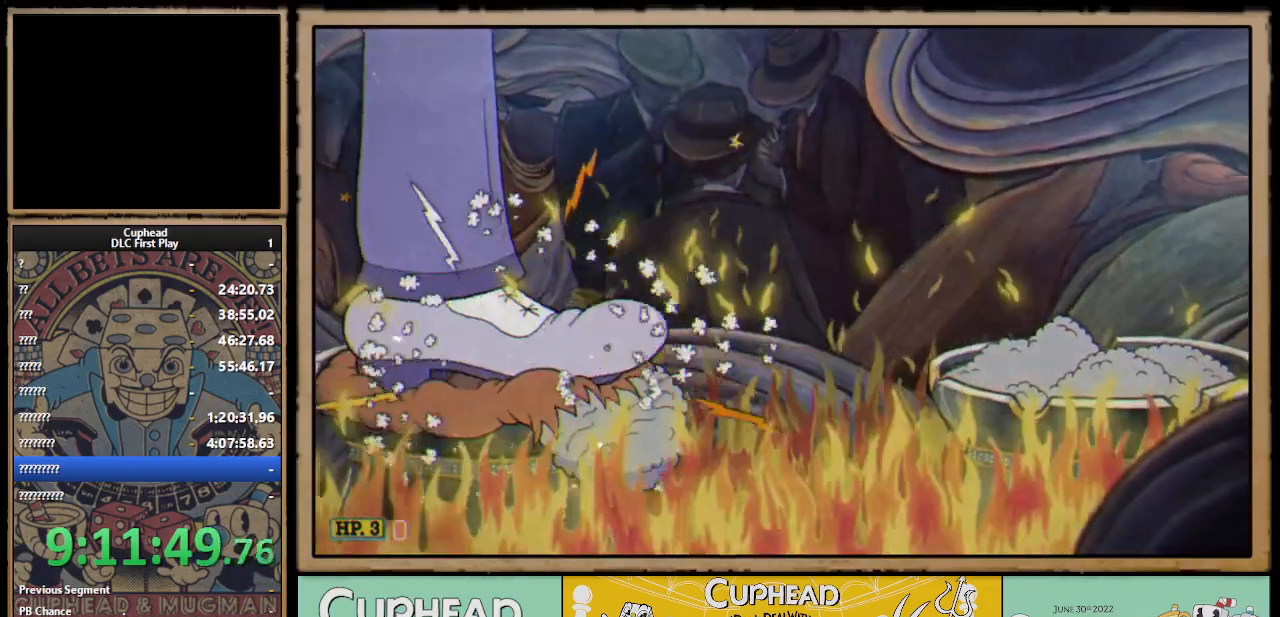
{"buttons": [], "left_stick": "right", "right_stick": "center", "events": [[33, "left_stick", "right"], [83, "A", "down"], [250, "B", "down"], [400, "A", "up"], [450, "B", "up"]]}
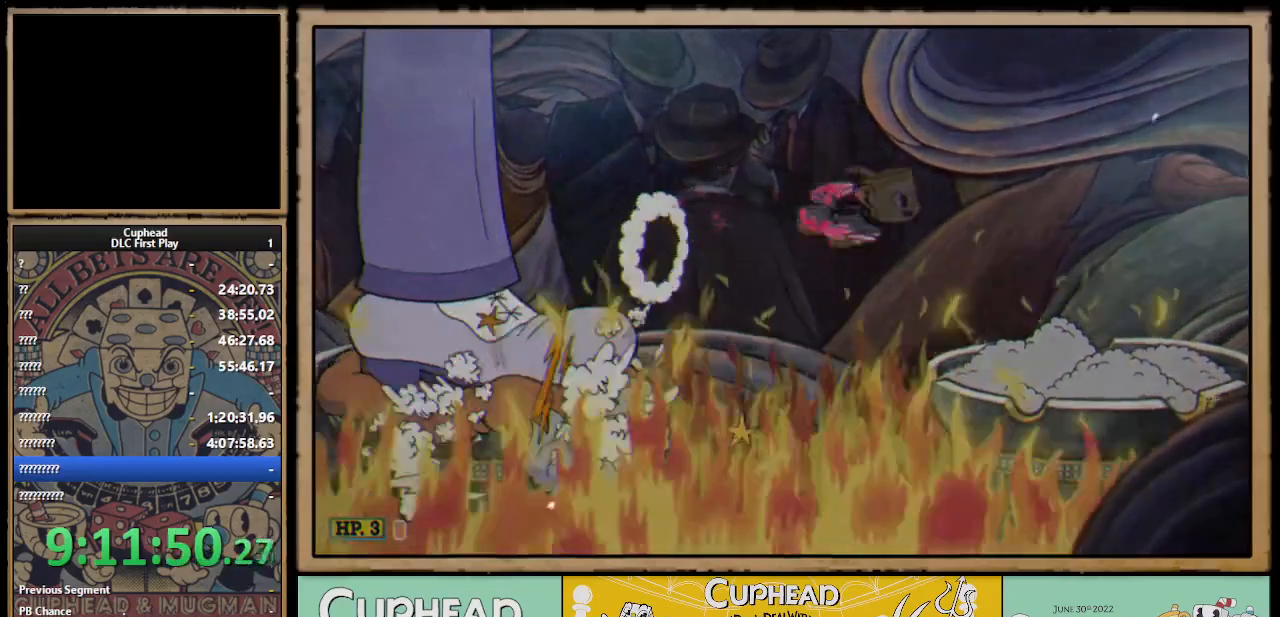
{"buttons": ["A", "B"], "left_stick": "left", "right_stick": "center", "events": [[317, "left_stick", "left"], [333, "A", "down"], [483, "B", "down"]]}
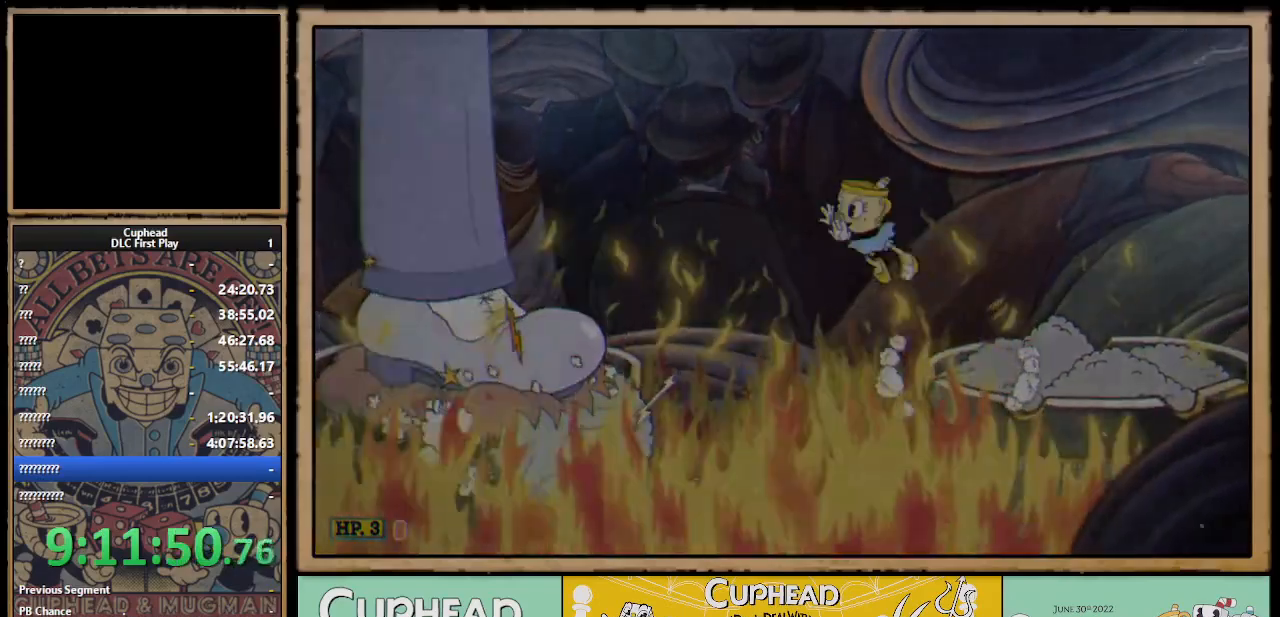
{"buttons": [], "left_stick": "left", "right_stick": "center", "events": [[100, "A", "up"], [150, "B", "up"]]}